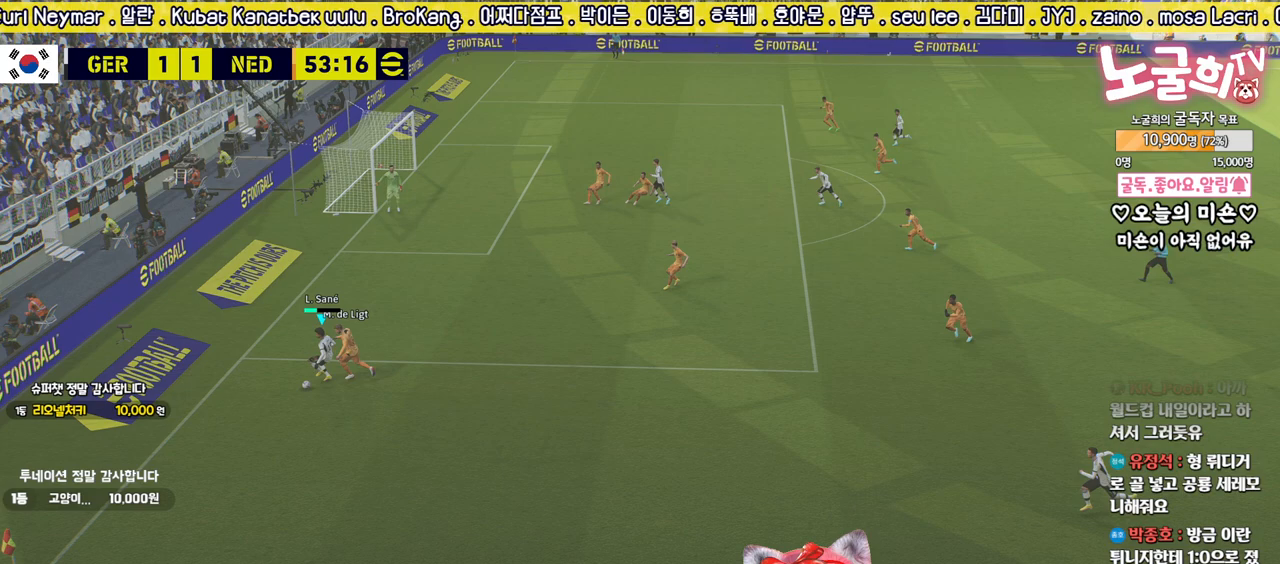
Gameplay with a controller (PlayStation layout); each line is a JSON object with the inputs held at the frame after it. "events" lists button and stick changes between this image and that frame as [ms after this image, input, new state], when the widget could be followed in between.
{"buttons": ["R2", "L3"], "left_stick": "down-right", "right_stick": "center", "events": []}
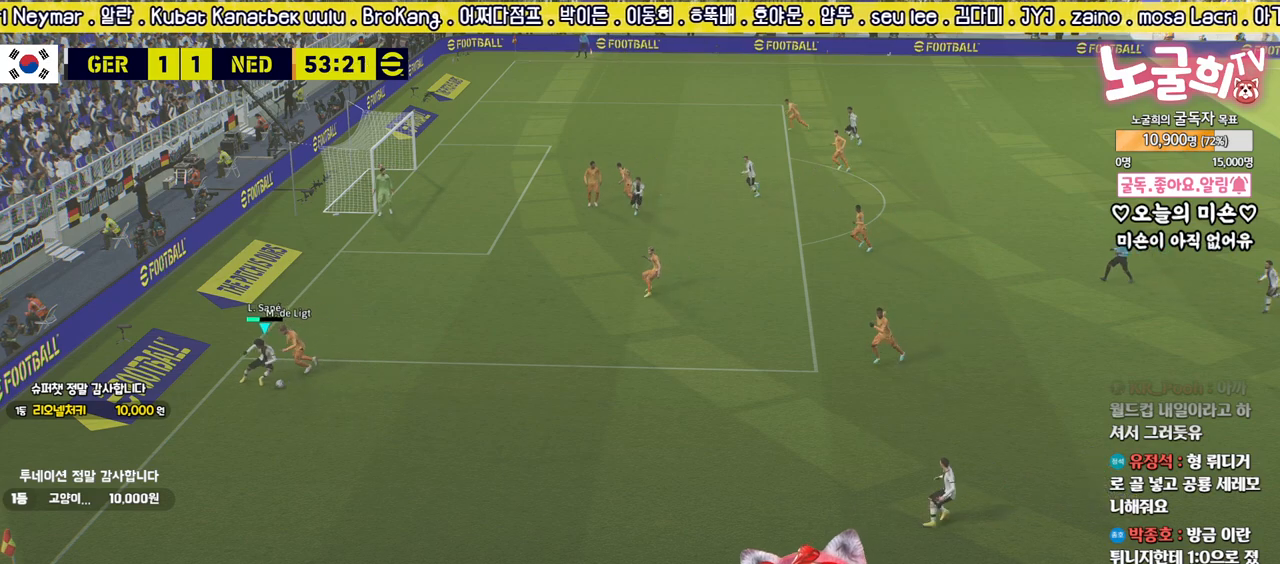
{"buttons": ["R2", "L3"], "left_stick": "down-right", "right_stick": "center", "events": []}
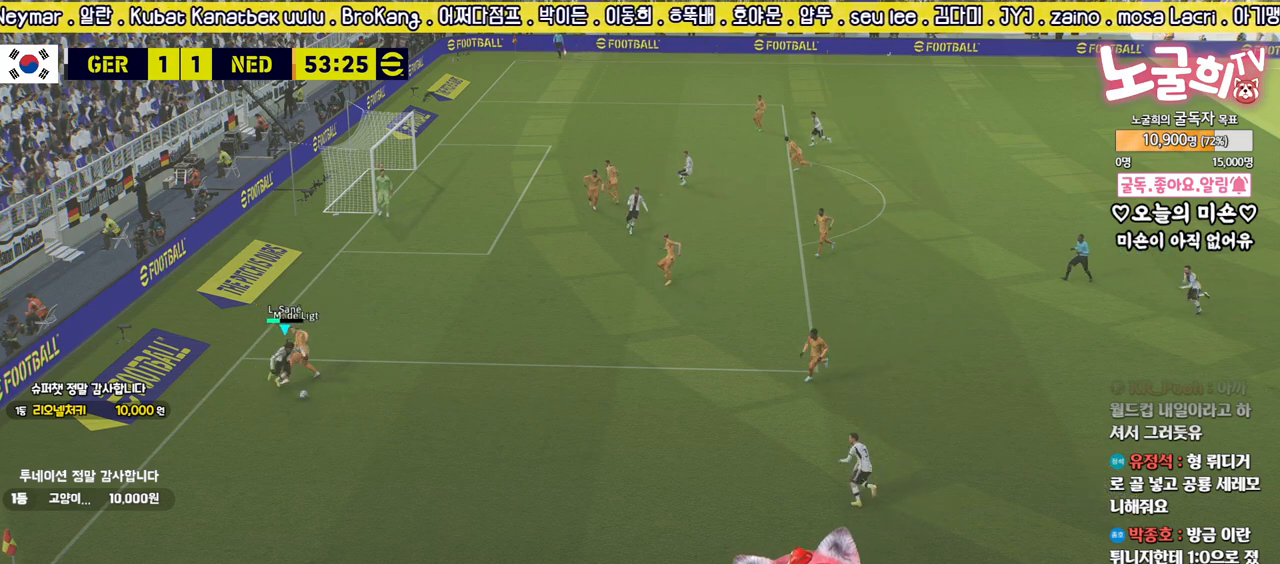
{"buttons": ["R2", "L3"], "left_stick": "right", "right_stick": "center", "events": [[500, "left_stick", "right"]]}
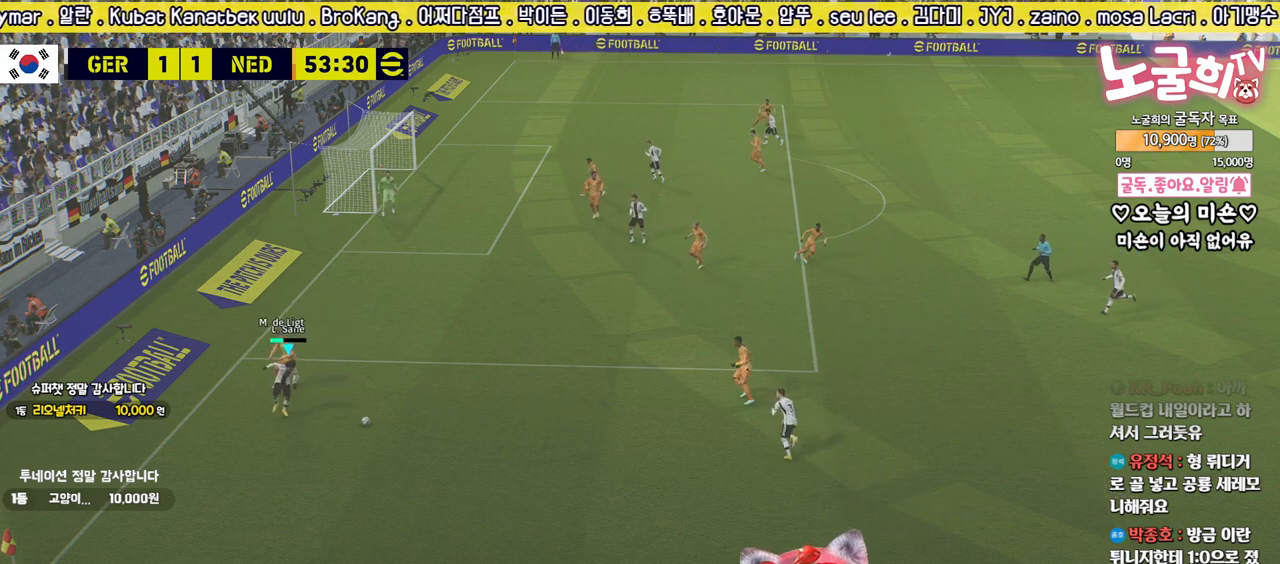
{"buttons": ["L3"], "left_stick": "right", "right_stick": "center", "events": [[350, "R2", "up"]]}
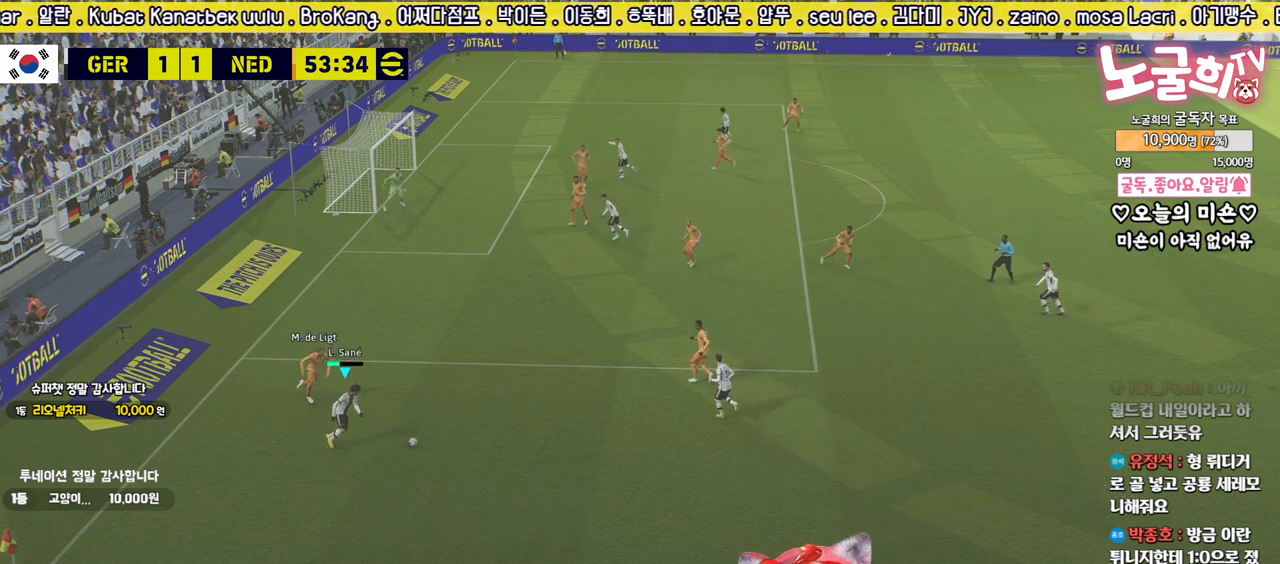
{"buttons": ["L3"], "left_stick": "up-right", "right_stick": "center", "events": [[483, "left_stick", "up-right"]]}
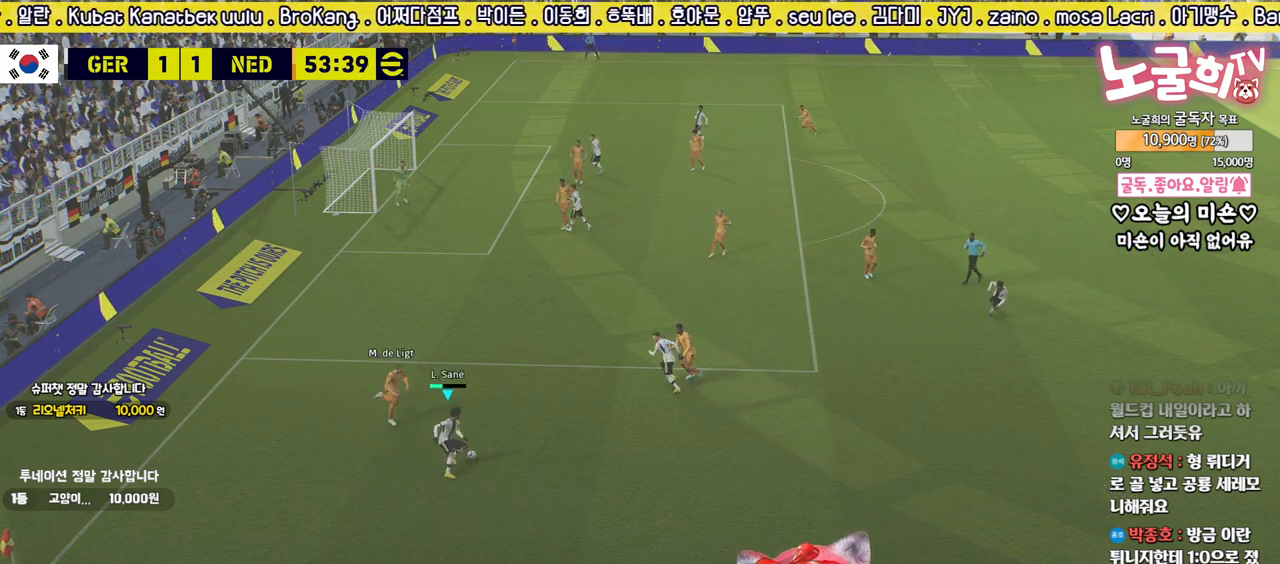
{"buttons": ["L3"], "left_stick": "up", "right_stick": "center", "events": [[67, "CROSS", "down"], [133, "left_stick", "up"], [183, "CROSS", "up"]]}
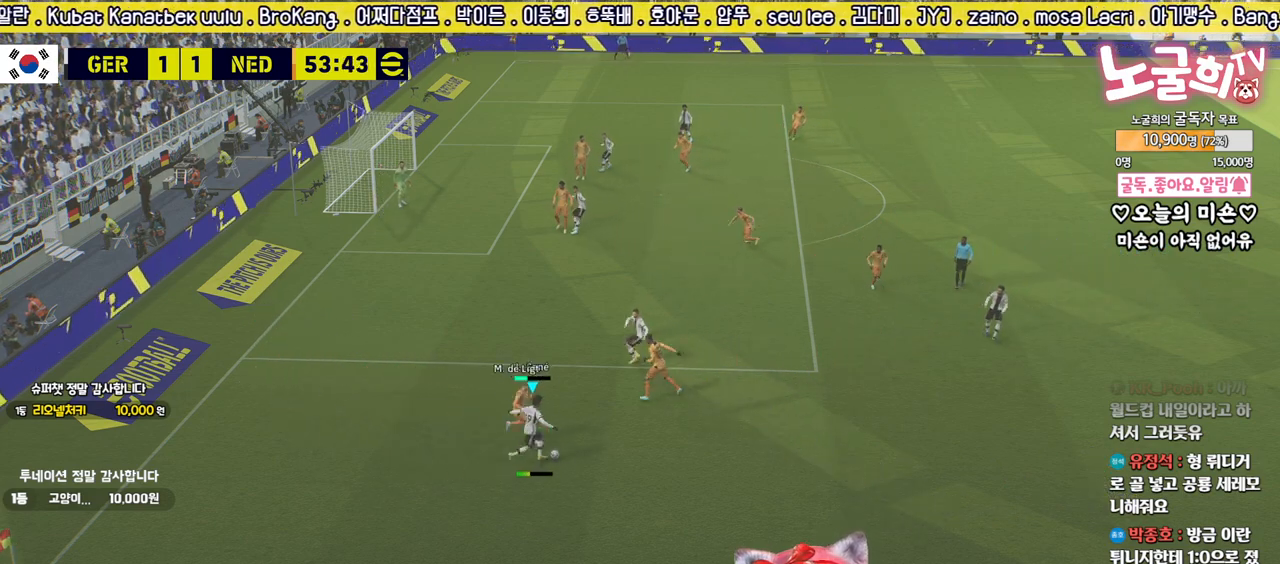
{"buttons": ["R2"], "left_stick": "down-right", "right_stick": "center", "events": [[200, "L3", "up"], [417, "left_stick", "down-right"], [433, "R2", "down"]]}
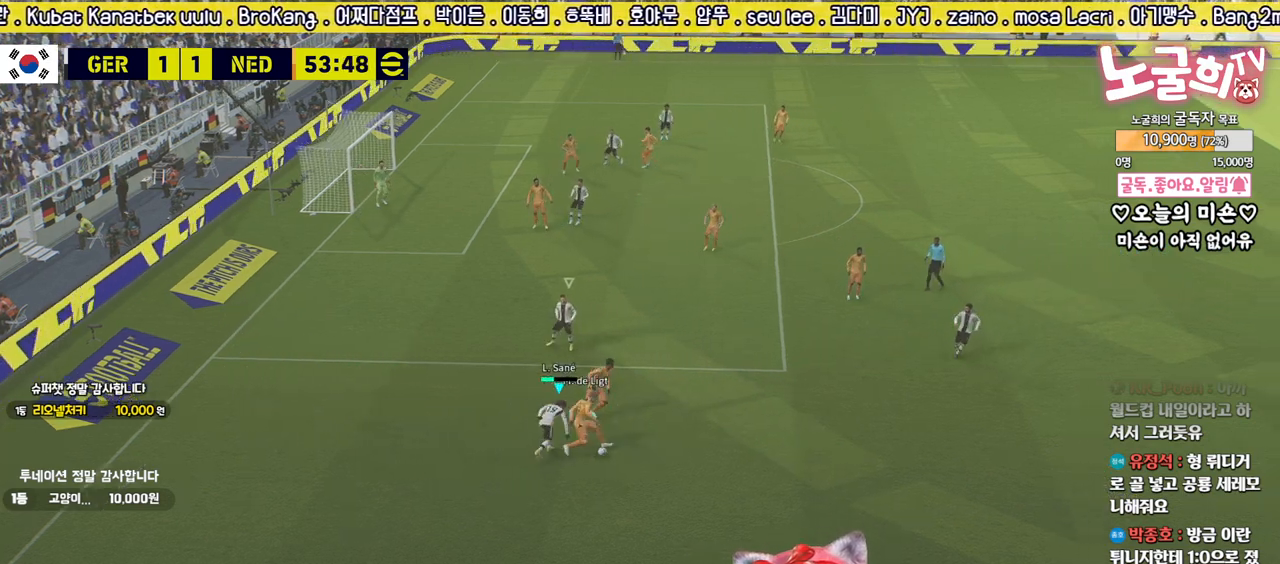
{"buttons": ["R2"], "left_stick": "up", "right_stick": "center", "events": [[150, "right_stick", "right"], [233, "right_stick", "center"], [433, "left_stick", "up"]]}
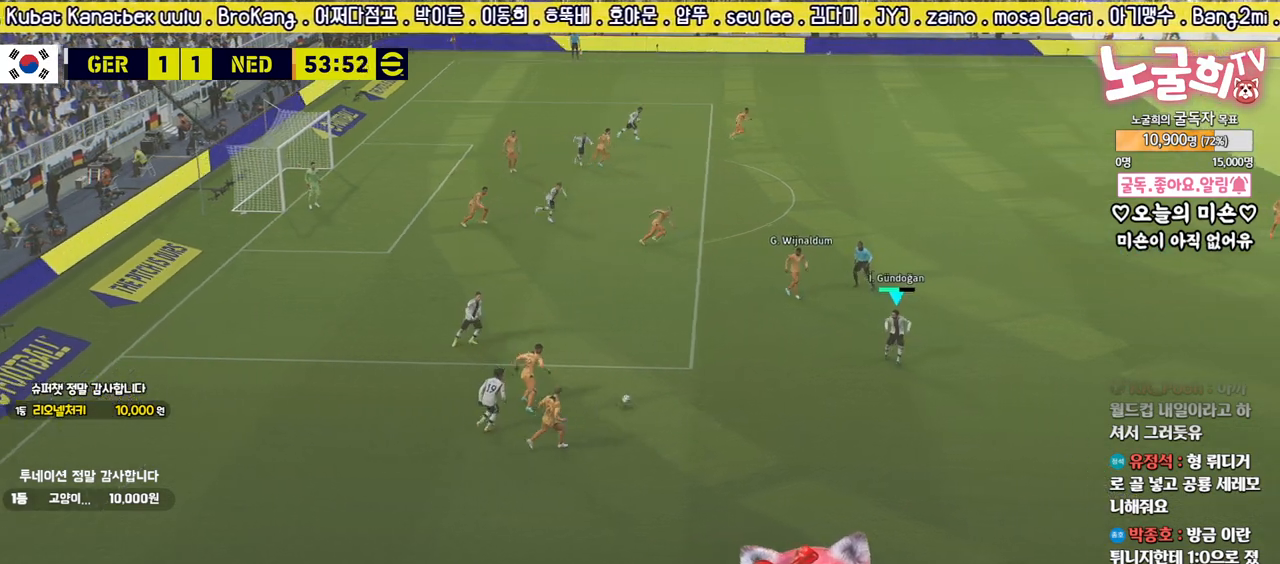
{"buttons": ["R2"], "left_stick": "up", "right_stick": "center", "events": []}
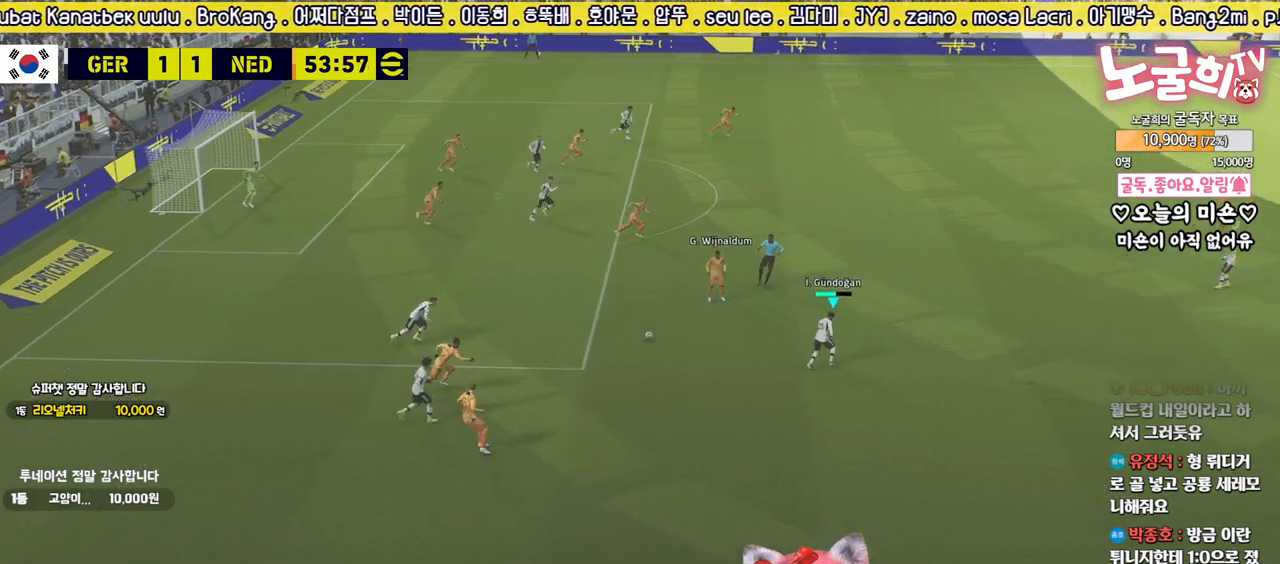
{"buttons": ["R2"], "left_stick": "up-right", "right_stick": "center", "events": [[317, "left_stick", "up-right"]]}
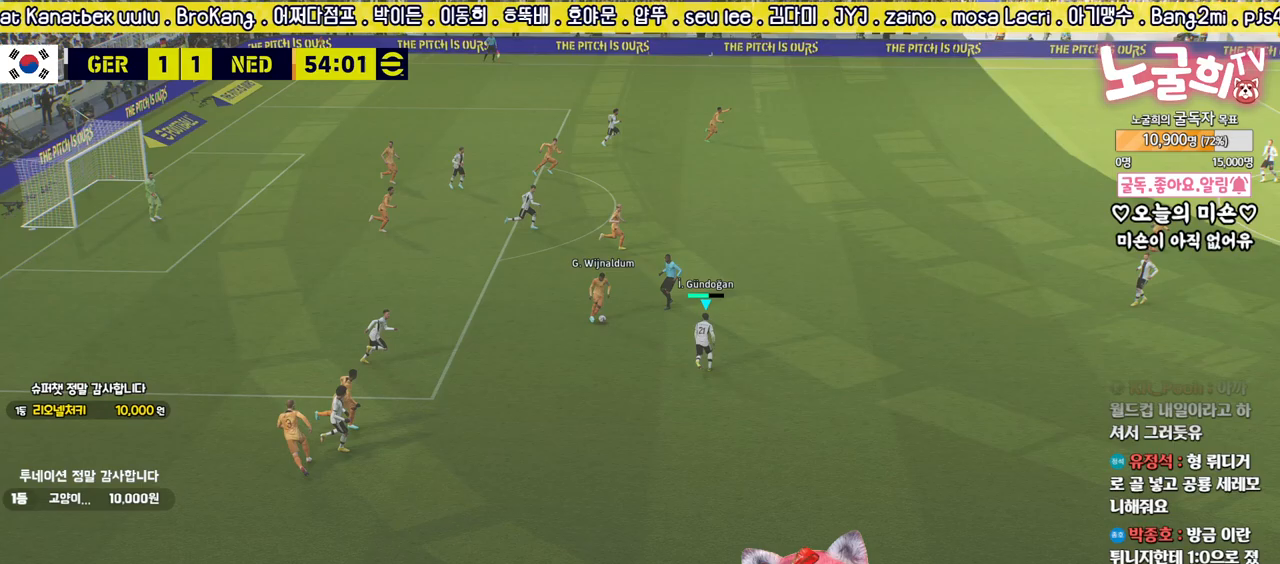
{"buttons": ["R2"], "left_stick": "up-right", "right_stick": "center", "events": []}
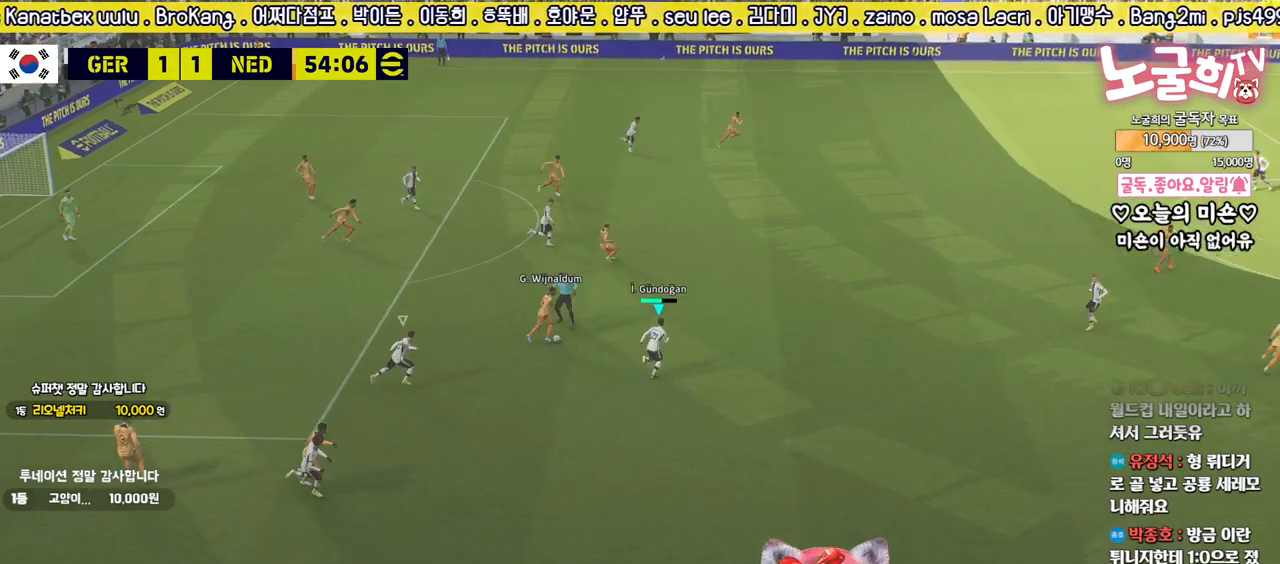
{"buttons": ["R2", "L3"], "left_stick": "right", "right_stick": "center", "events": [[17, "L3", "down"], [33, "right_stick", "up"], [150, "right_stick", "center"], [333, "left_stick", "right"]]}
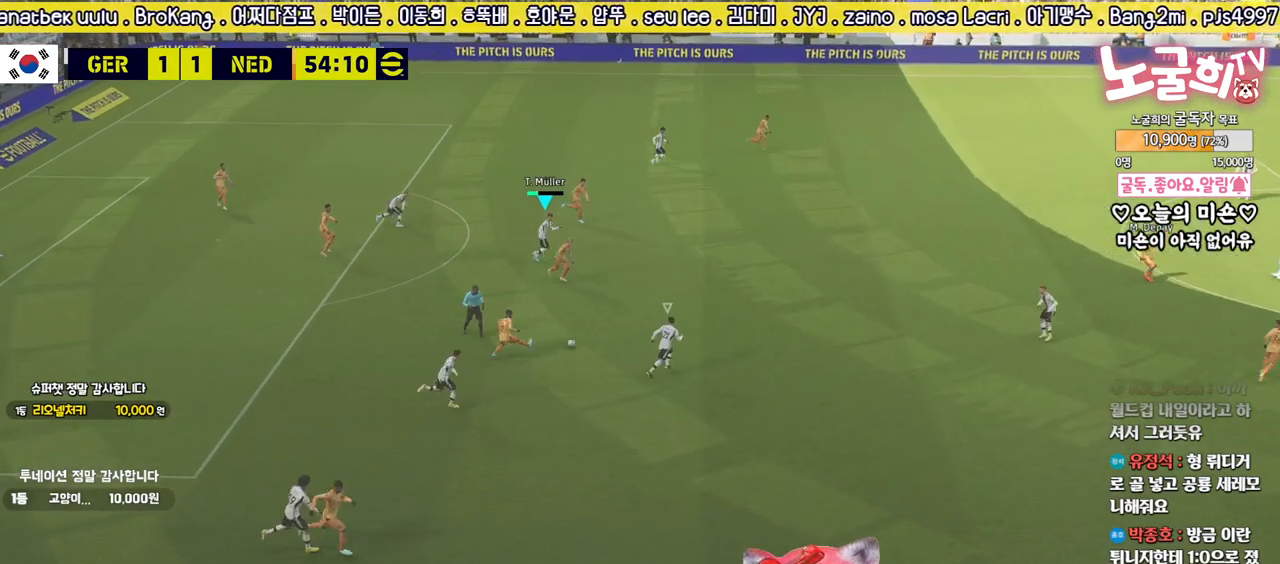
{"buttons": ["R2", "L3"], "left_stick": "up", "right_stick": "center", "events": [[167, "left_stick", "up-right"], [167, "right_stick", "right"], [250, "right_stick", "center"], [400, "left_stick", "up"]]}
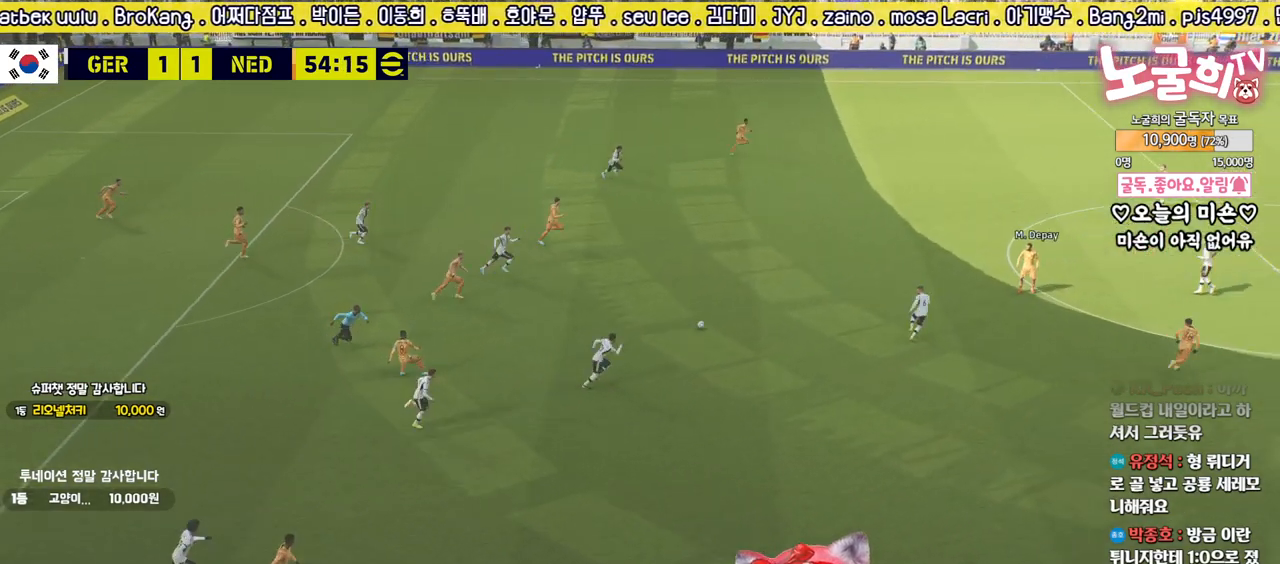
{"buttons": ["R2", "L3"], "left_stick": "up", "right_stick": "center", "events": []}
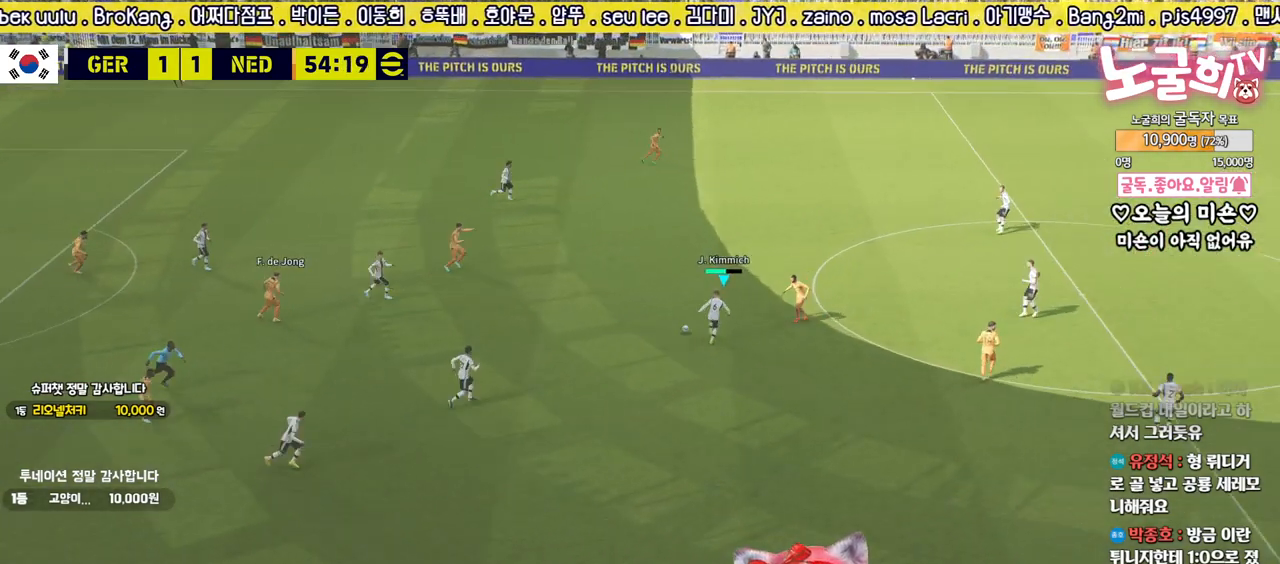
{"buttons": ["L3"], "left_stick": "up-left", "right_stick": "center", "events": [[350, "left_stick", "up-left"], [417, "R2", "up"]]}
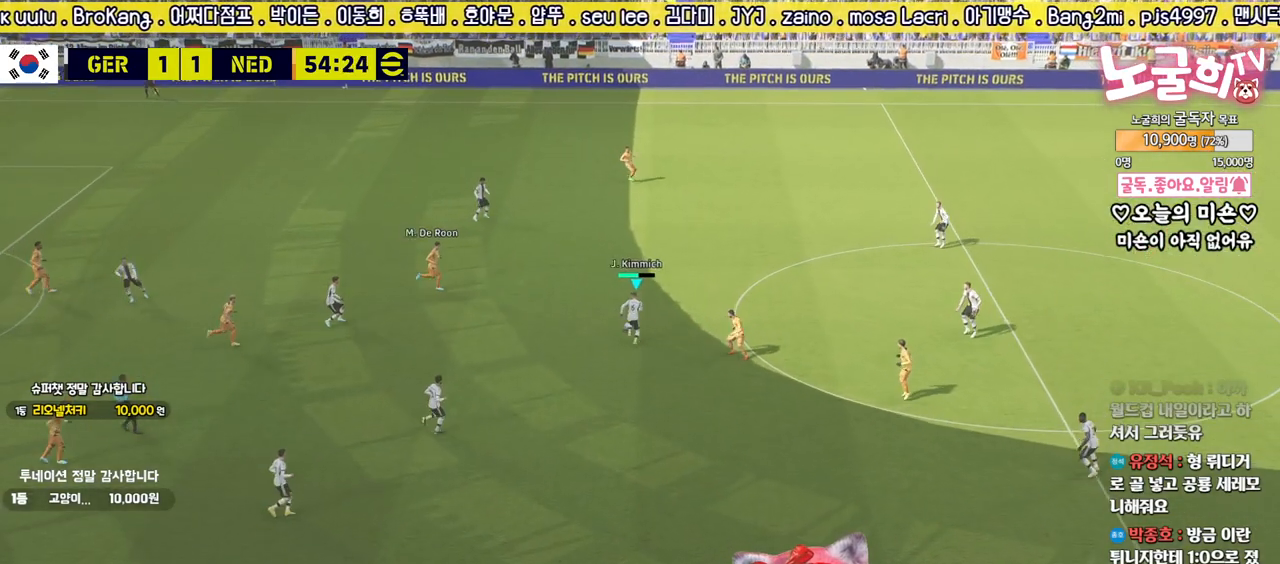
{"buttons": ["L3"], "left_stick": "left", "right_stick": "center", "events": [[67, "left_stick", "left"], [150, "CROSS", "down"], [233, "CROSS", "up"]]}
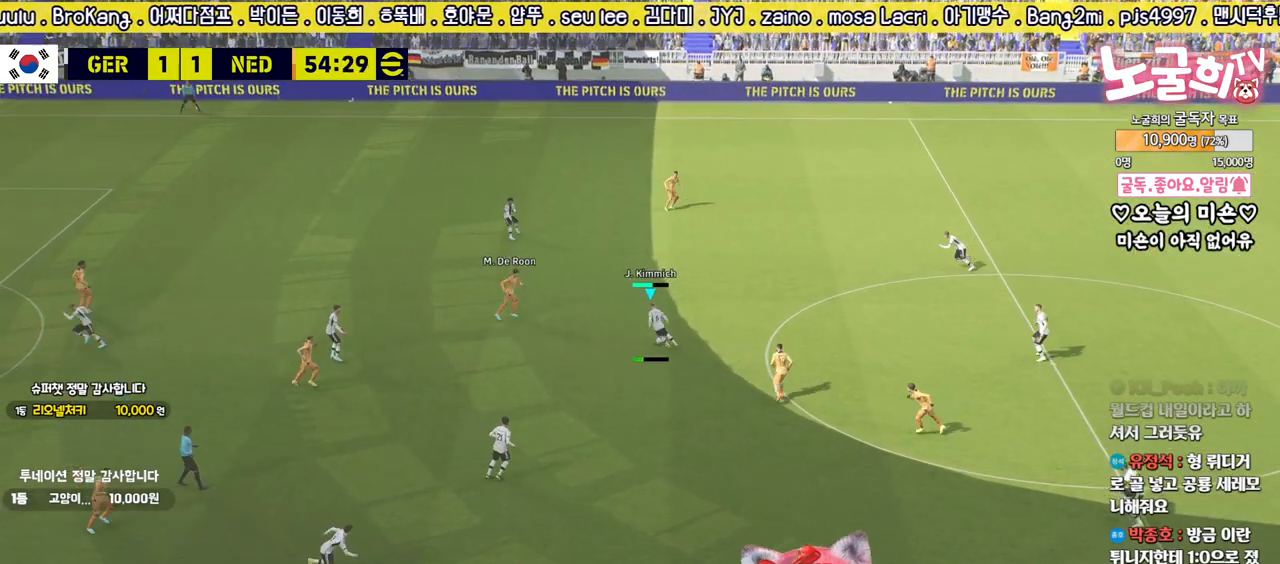
{"buttons": [], "left_stick": "up", "right_stick": "center", "events": [[183, "L3", "up"], [317, "TRIANGLE", "down"], [317, "left_stick", "up"], [450, "TRIANGLE", "up"]]}
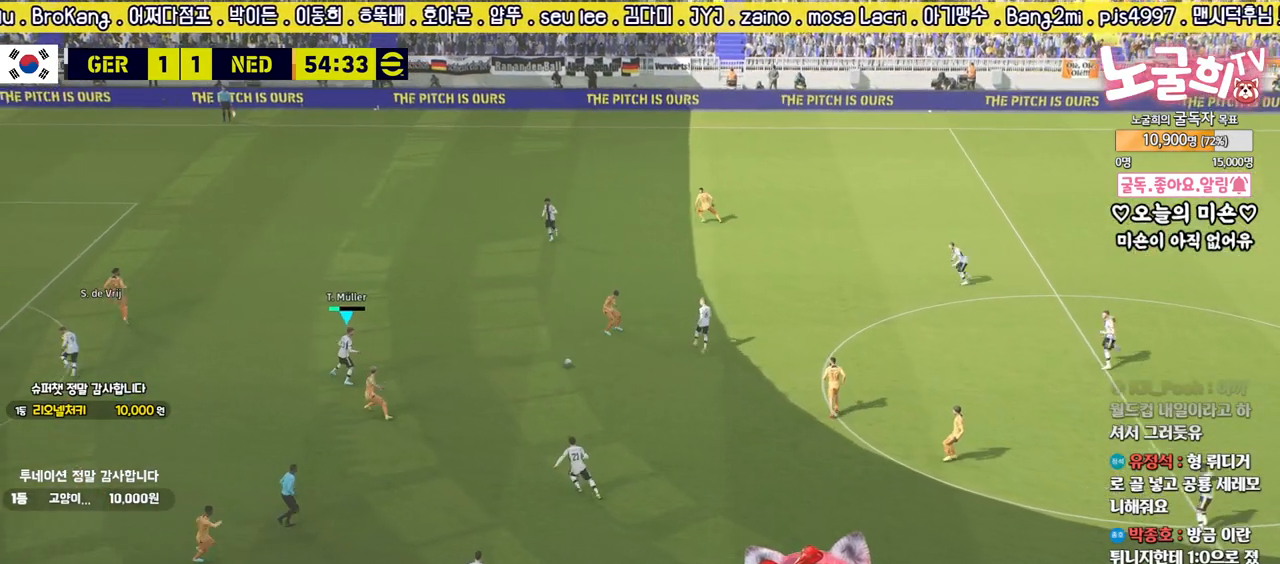
{"buttons": [], "left_stick": "up", "right_stick": "center", "events": []}
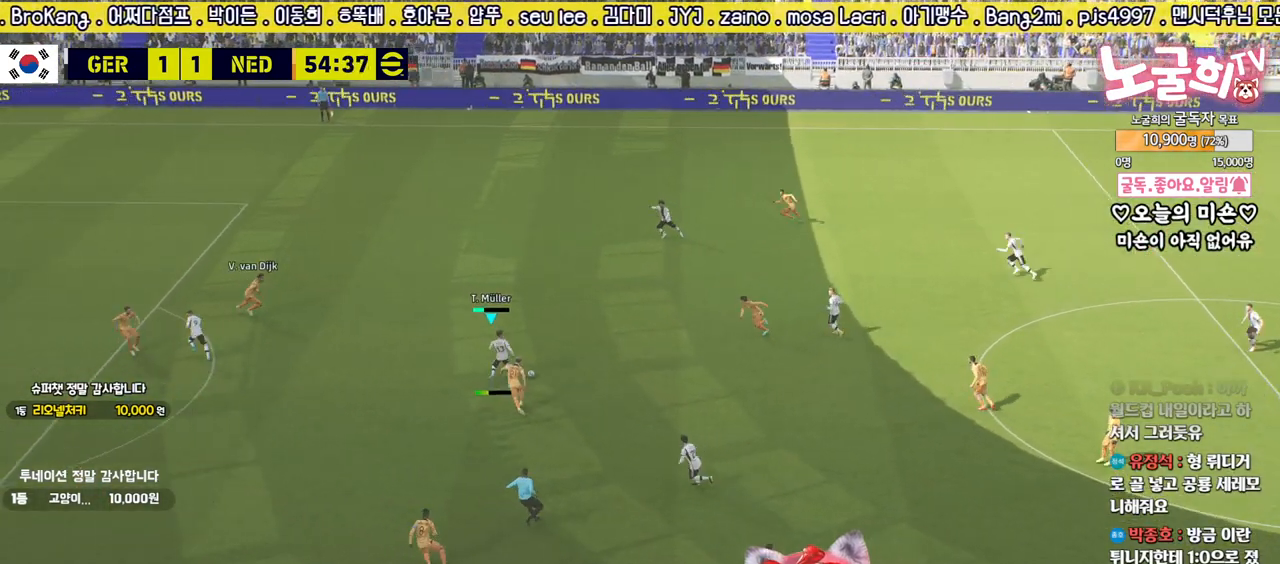
{"buttons": [], "left_stick": "down-left", "right_stick": "center", "events": [[100, "left_stick", "left"], [150, "left_stick", "down-left"]]}
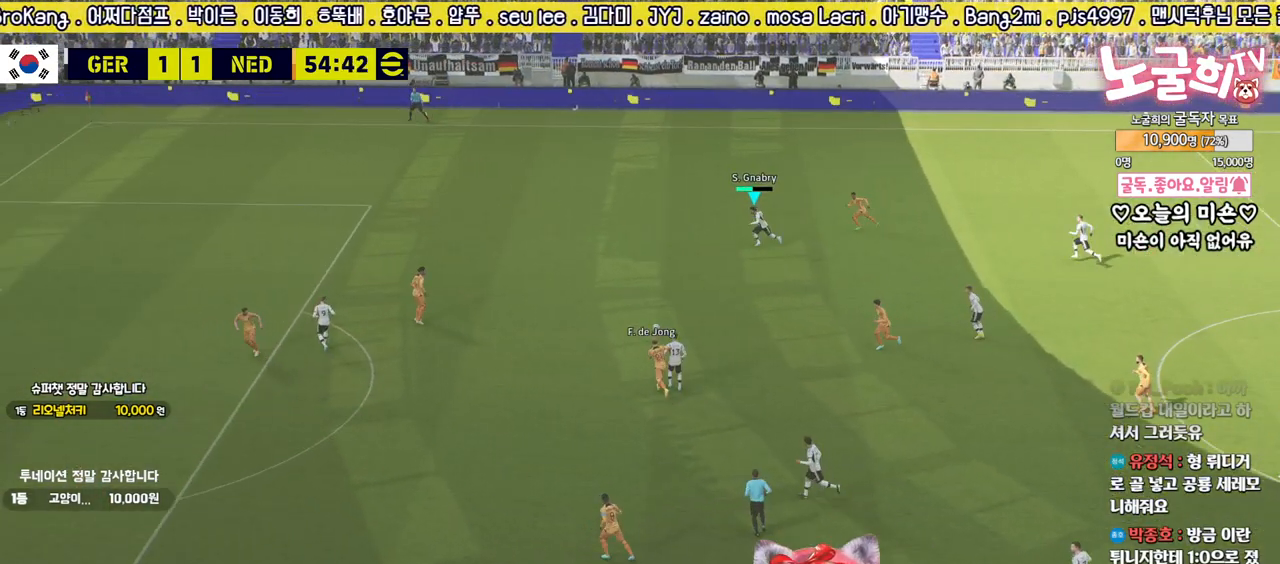
{"buttons": [], "left_stick": "down-left", "right_stick": "center", "events": []}
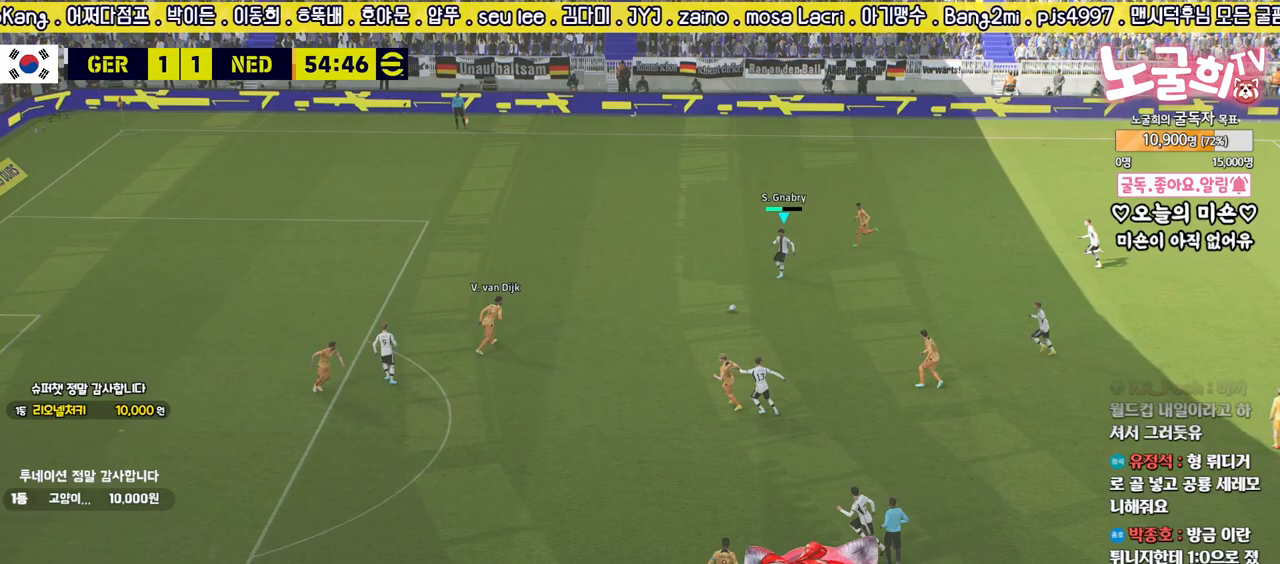
{"buttons": [], "left_stick": "down-right", "right_stick": "center", "events": [[417, "left_stick", "down-right"]]}
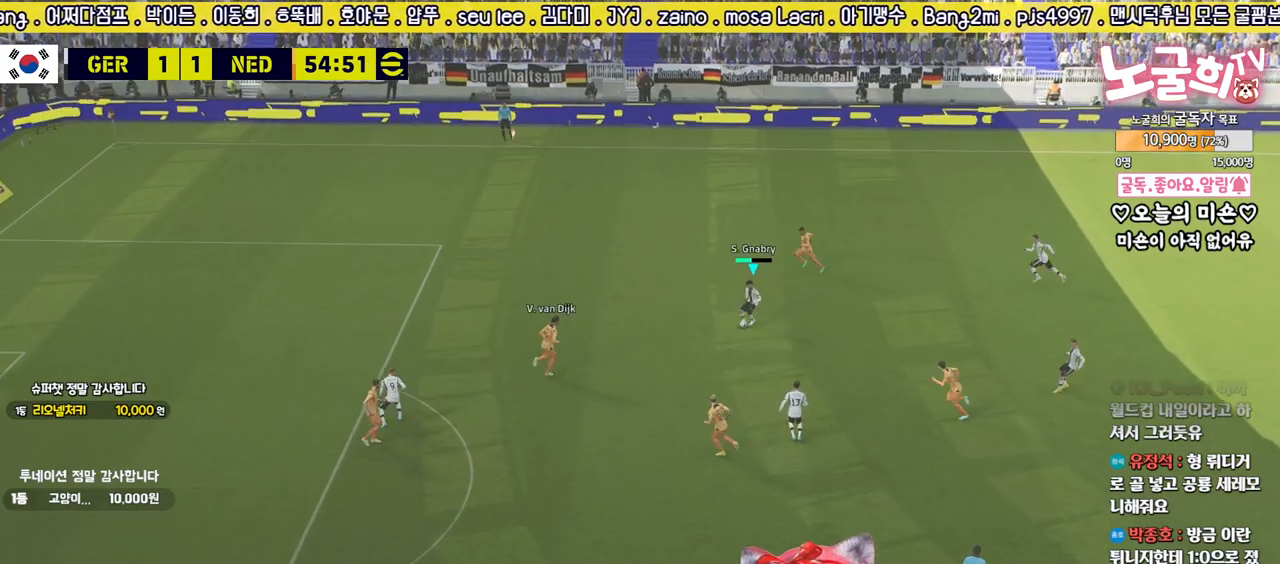
{"buttons": ["CROSS", "L3"], "left_stick": "down-left", "right_stick": "center", "events": [[50, "CROSS", "down"], [83, "L1", "down"], [117, "CROSS", "up"], [400, "L1", "up"], [417, "CROSS", "down"], [433, "left_stick", "down-left"], [500, "L3", "down"]]}
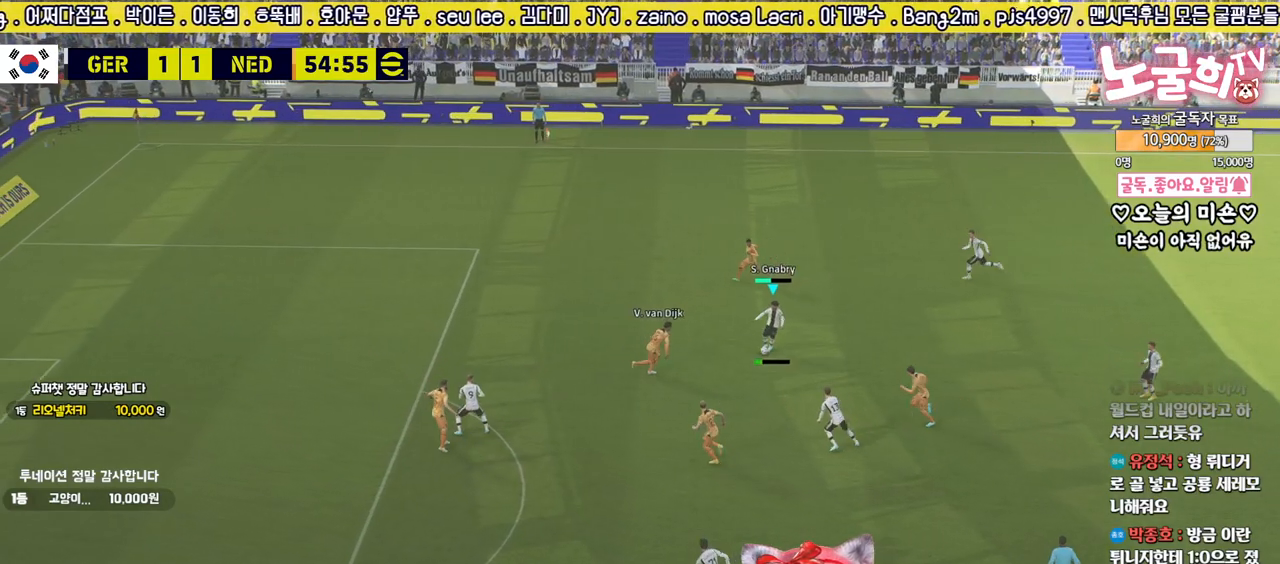
{"buttons": [], "left_stick": "down-left", "right_stick": "center", "events": [[50, "CROSS", "up"], [500, "L3", "up"]]}
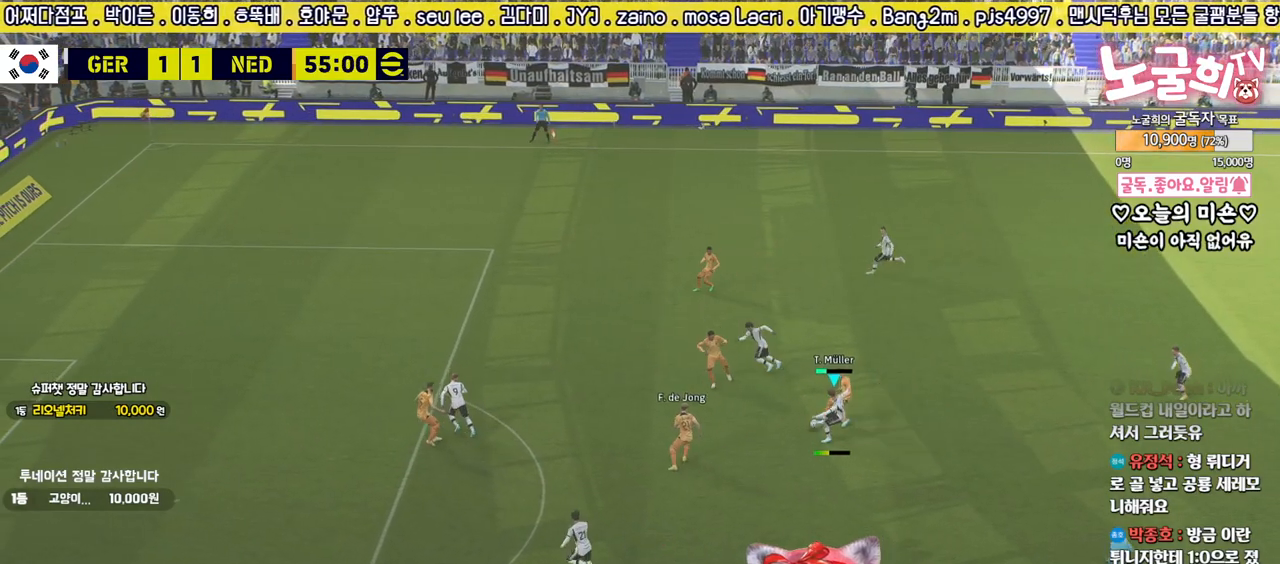
{"buttons": [], "left_stick": "left", "right_stick": "center", "events": [[117, "left_stick", "center"], [383, "left_stick", "left"]]}
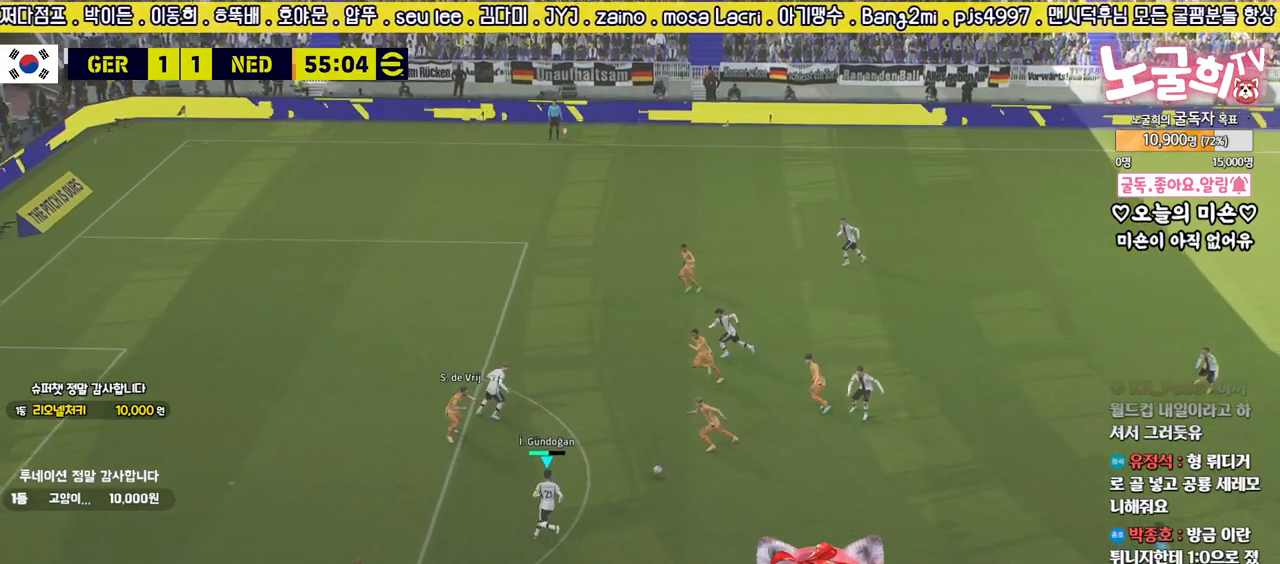
{"buttons": ["L1", "L3"], "left_stick": "left", "right_stick": "center", "events": [[233, "L1", "down"], [250, "CROSS", "down"], [283, "CROSS", "up"], [417, "L3", "down"]]}
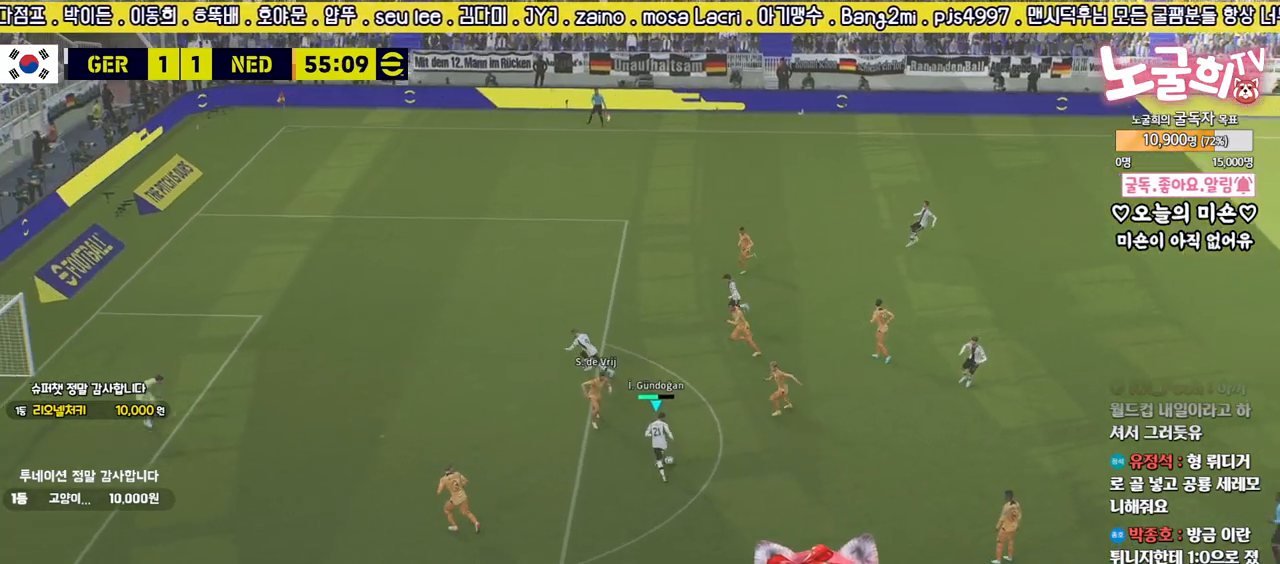
{"buttons": [], "left_stick": "down-left", "right_stick": "center", "events": [[233, "L3", "up"], [283, "L1", "up"], [383, "left_stick", "down-left"]]}
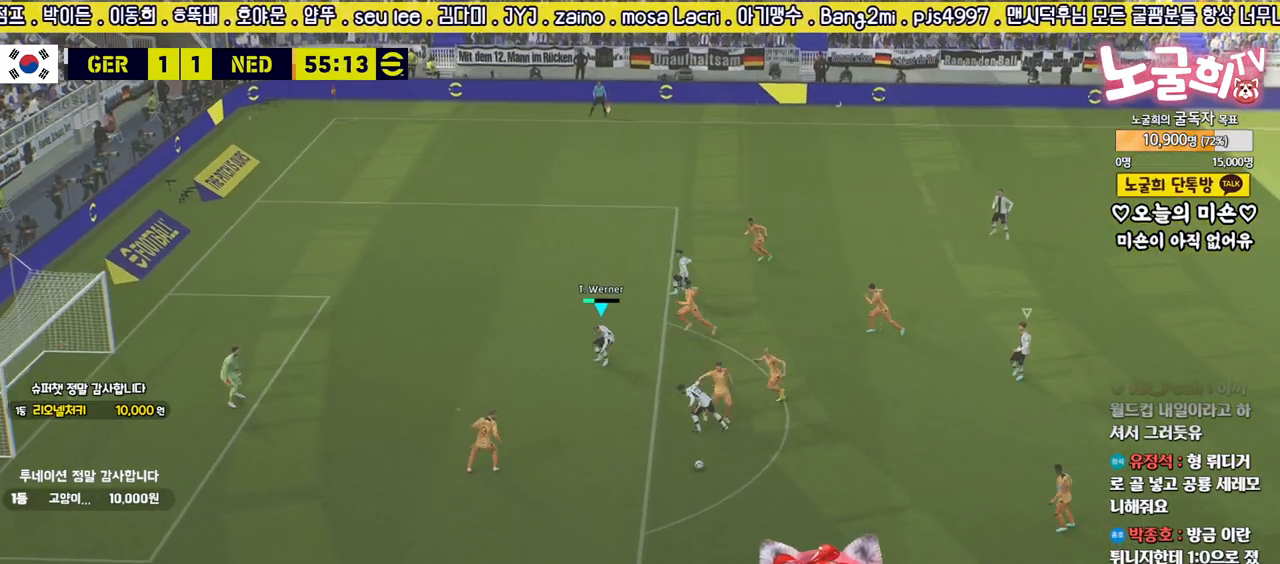
{"buttons": ["R2"], "left_stick": "up-right", "right_stick": "center", "events": [[33, "R2", "down"], [100, "left_stick", "down-right"], [333, "left_stick", "up-right"]]}
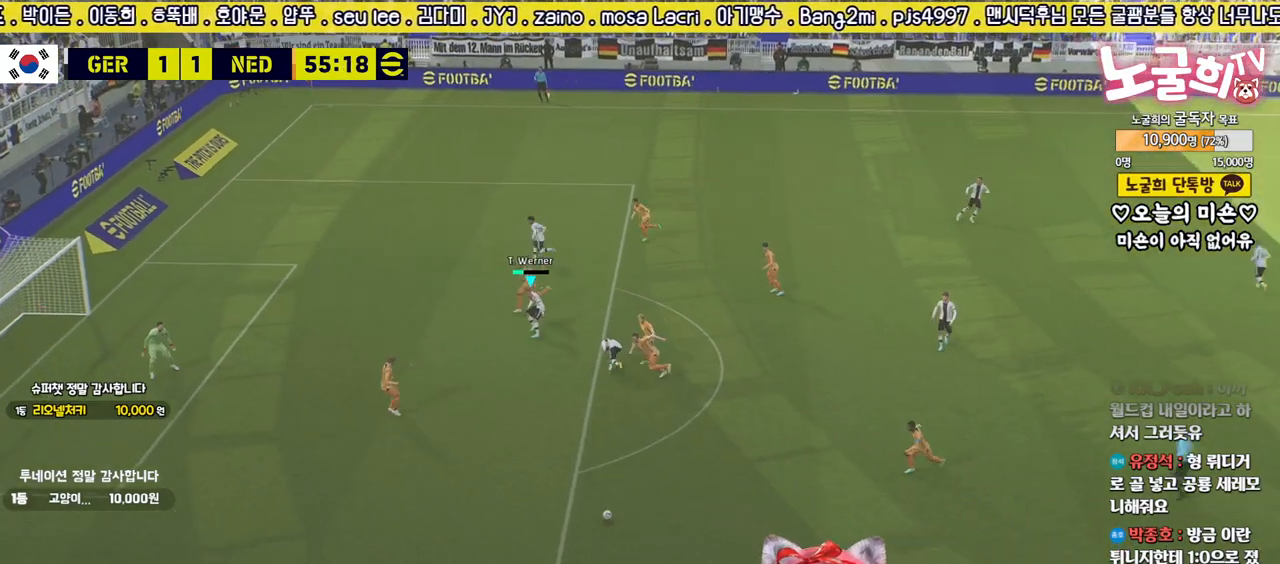
{"buttons": ["L1", "R2", "L3"], "left_stick": "right", "right_stick": "center", "events": [[17, "left_stick", "up"], [317, "L3", "down"], [317, "left_stick", "up-right"], [367, "L1", "down"], [500, "left_stick", "right"]]}
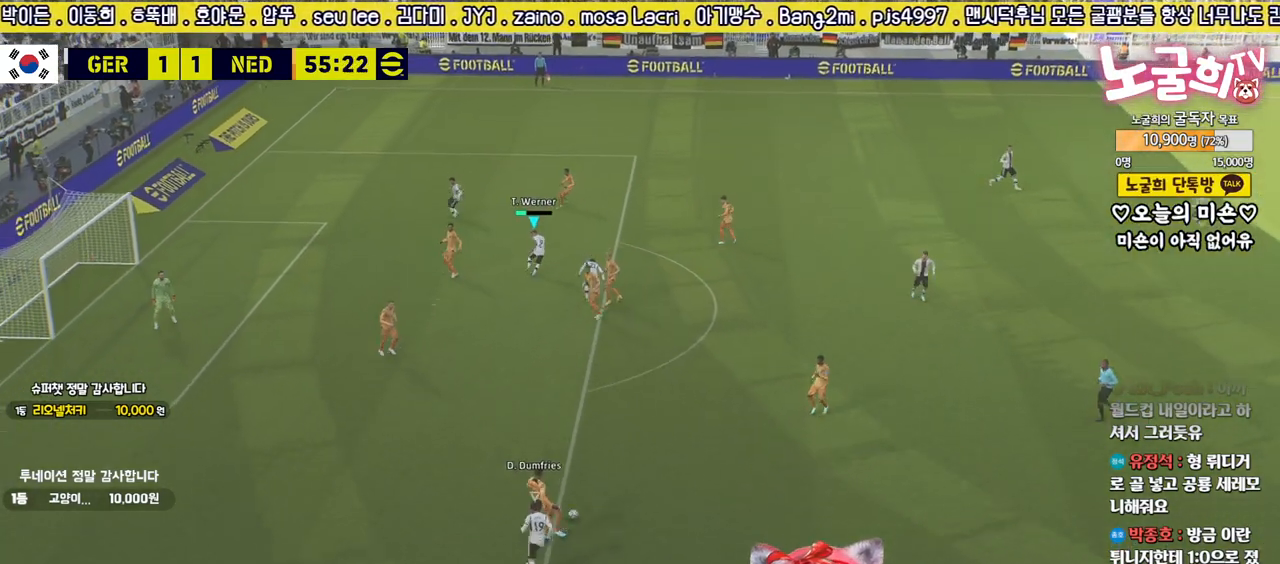
{"buttons": ["R2", "L3"], "left_stick": "down-right", "right_stick": "center", "events": [[50, "L1", "up"], [417, "left_stick", "down-right"]]}
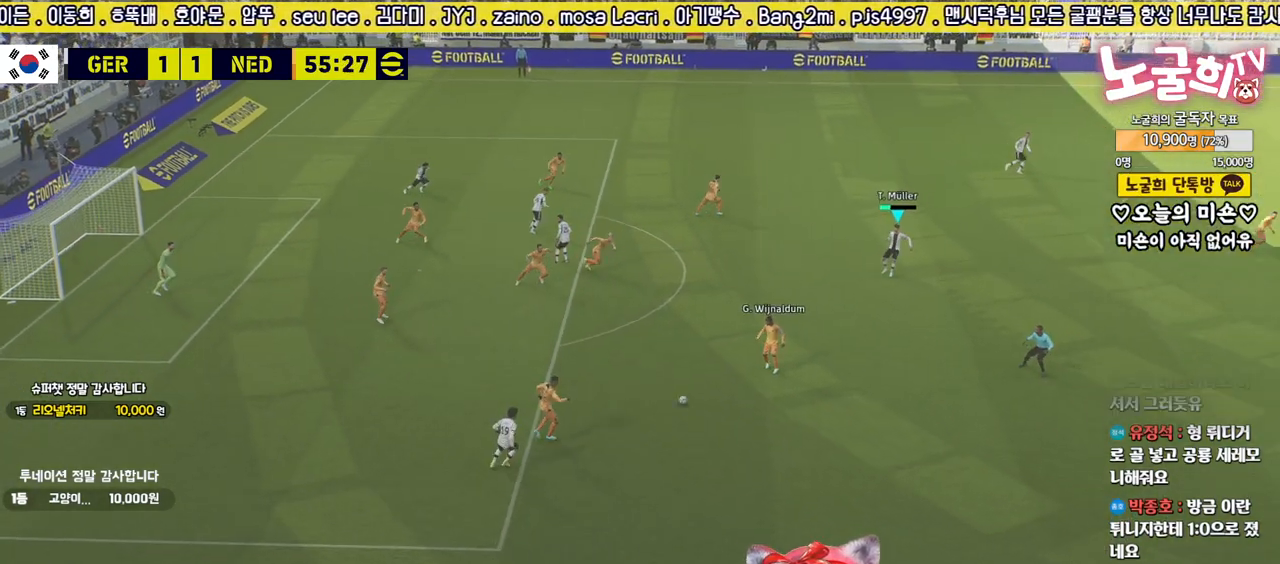
{"buttons": ["R2", "L3"], "left_stick": "down-right", "right_stick": "center", "events": []}